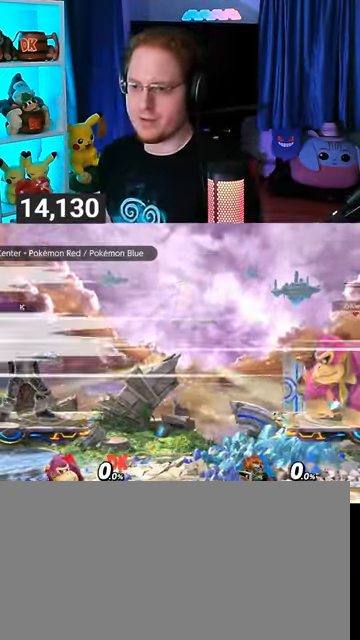
Gameplay with a controller (Nintendo layout); each line is a JSON object with the inputs held at the frame after it. "events" lists button and stick changes between this image and that frame as [ms after this image, input, new state], when the widget could be followed in between. Not read: L3 R3.
{"buttons": ["B"], "left_stick": "center", "right_stick": "center", "events": [[333, "left_stick", "up-right"], [400, "left_stick", "center"], [500, "B", "down"]]}
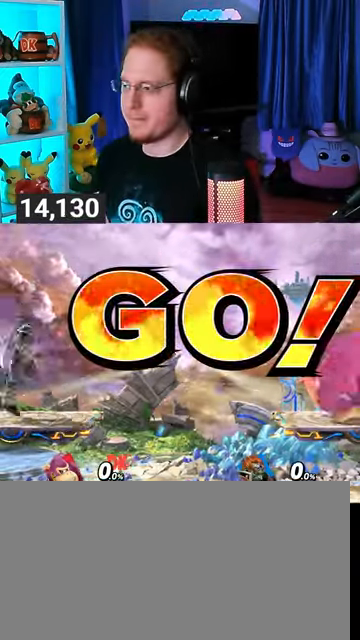
{"buttons": [], "left_stick": "center", "right_stick": "center", "events": [[67, "B", "up"]]}
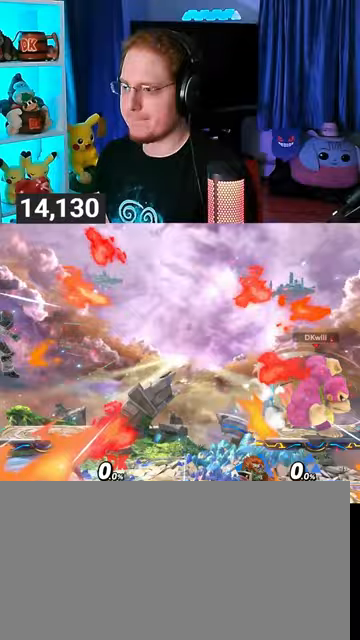
{"buttons": [], "left_stick": "center", "right_stick": "center", "events": []}
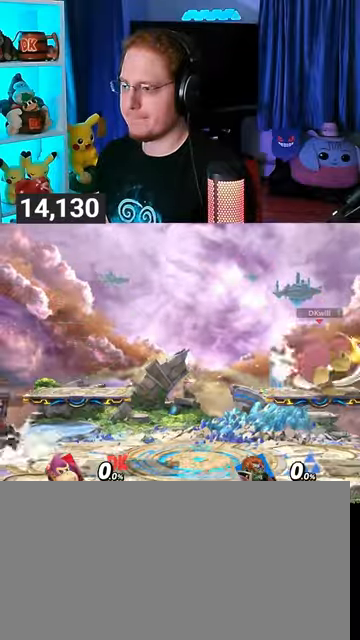
{"buttons": [], "left_stick": "center", "right_stick": "center", "events": []}
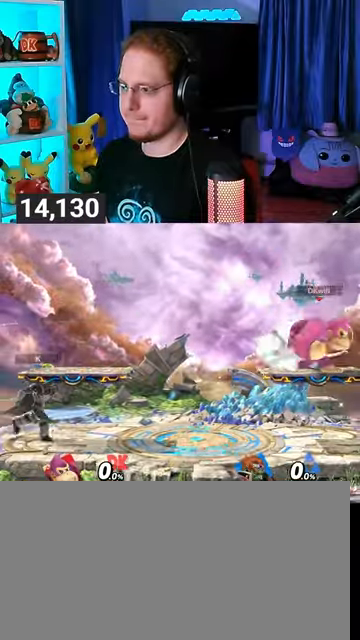
{"buttons": [], "left_stick": "center", "right_stick": "center", "events": []}
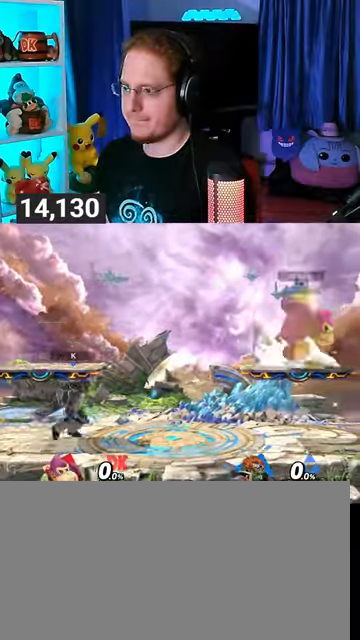
{"buttons": [], "left_stick": "center", "right_stick": "center", "events": []}
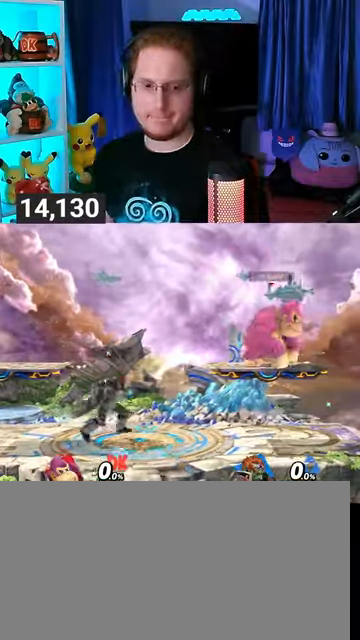
{"buttons": ["Y"], "left_stick": "center", "right_stick": "center", "events": [[400, "Y", "down"]]}
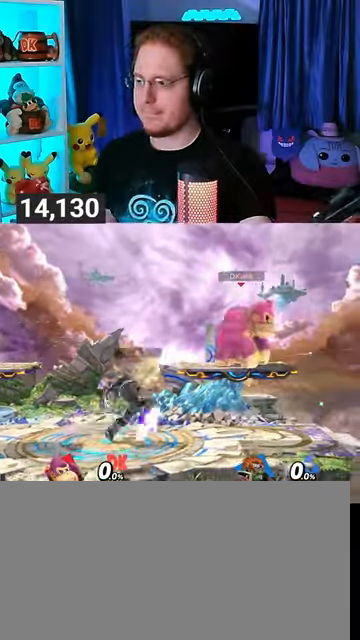
{"buttons": [], "left_stick": "up-left", "right_stick": "center", "events": [[133, "Y", "up"], [467, "left_stick", "up-left"]]}
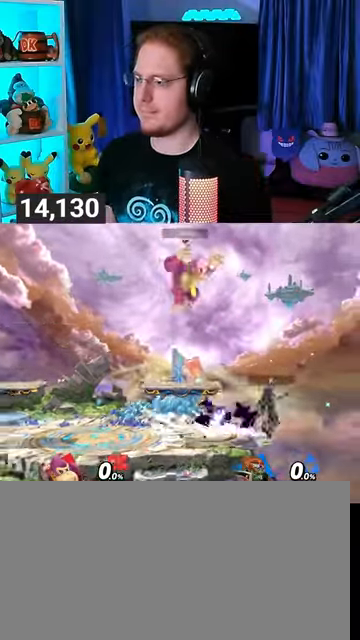
{"buttons": [], "left_stick": "left", "right_stick": "center", "events": [[33, "left_stick", "left"]]}
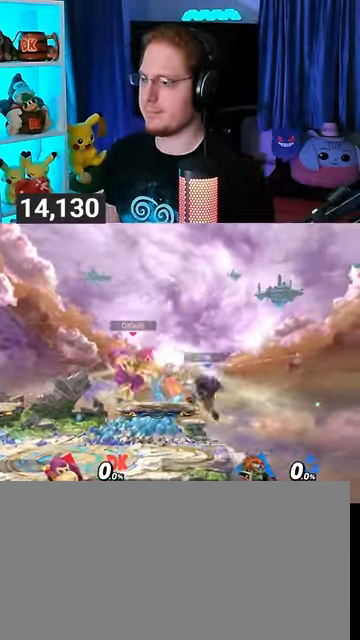
{"buttons": [], "left_stick": "up-left", "right_stick": "center", "events": [[100, "left_stick", "down-left"], [333, "left_stick", "left"], [433, "left_stick", "center"], [500, "left_stick", "up-left"]]}
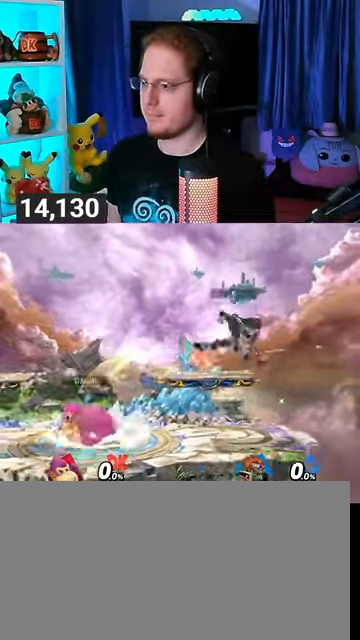
{"buttons": [], "left_stick": "left", "right_stick": "center", "events": [[67, "left_stick", "right"], [500, "left_stick", "left"]]}
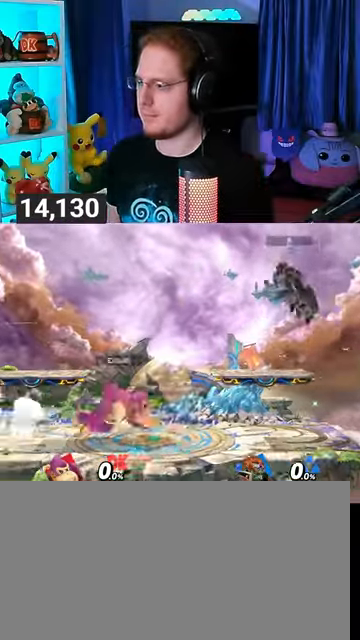
{"buttons": ["A"], "left_stick": "right", "right_stick": "center", "events": [[100, "Y", "down"], [133, "left_stick", "center"], [267, "A", "down"], [267, "left_stick", "right"], [300, "Y", "up"]]}
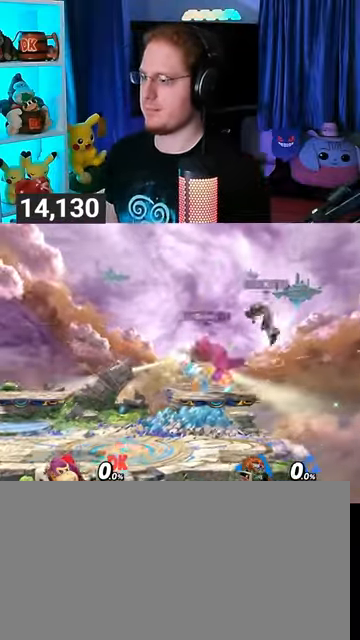
{"buttons": ["R1"], "left_stick": "center", "right_stick": "center", "events": [[33, "A", "up"], [67, "left_stick", "up-left"], [300, "left_stick", "down-left"], [467, "left_stick", "center"], [500, "R1", "down"]]}
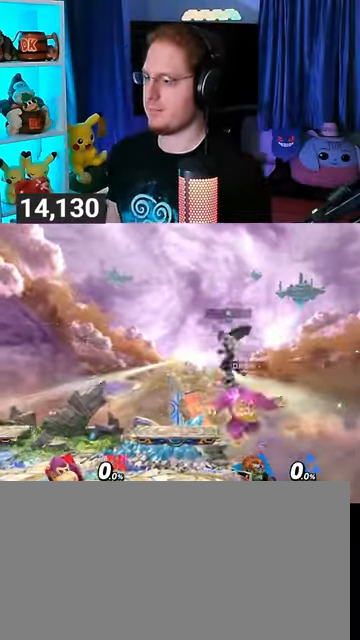
{"buttons": ["R1"], "left_stick": "left", "right_stick": "center", "events": [[267, "A", "down"], [400, "A", "up"], [500, "left_stick", "left"]]}
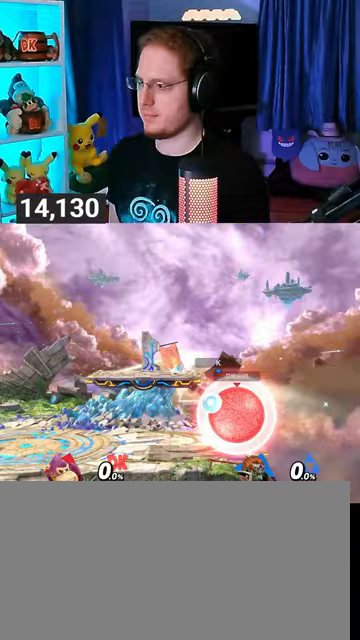
{"buttons": [], "left_stick": "center", "right_stick": "center", "events": [[200, "left_stick", "right"], [267, "left_stick", "center"], [467, "R1", "up"]]}
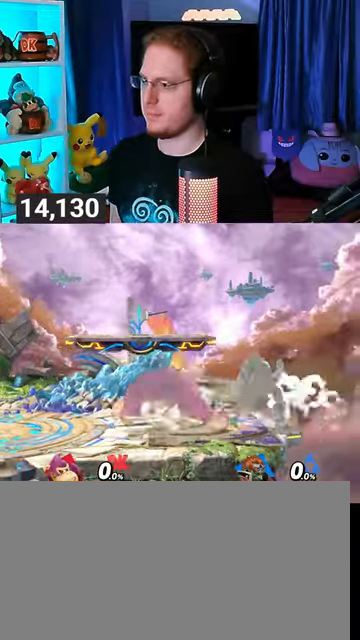
{"buttons": [], "left_stick": "right", "right_stick": "center", "events": [[133, "left_stick", "left"], [267, "left_stick", "center"], [367, "left_stick", "right"]]}
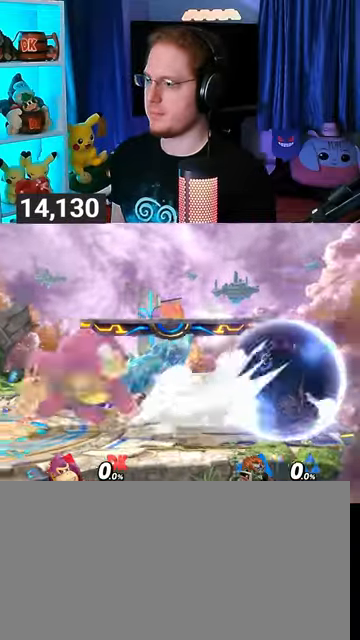
{"buttons": ["R1"], "left_stick": "center", "right_stick": "center", "events": [[333, "R1", "down"], [467, "left_stick", "center"]]}
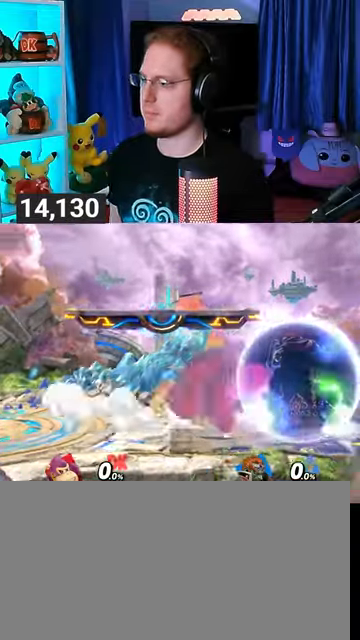
{"buttons": ["R1"], "left_stick": "center", "right_stick": "center", "events": [[133, "R1", "up"], [300, "R1", "down"]]}
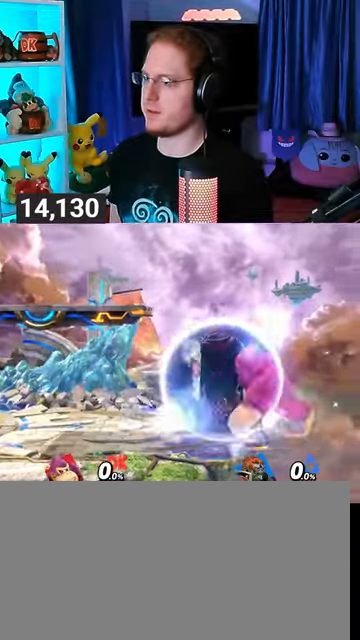
{"buttons": ["R1"], "left_stick": "center", "right_stick": "center", "events": []}
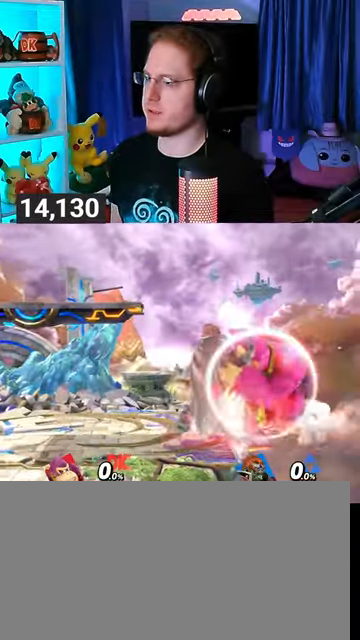
{"buttons": ["R1"], "left_stick": "center", "right_stick": "center", "events": [[67, "A", "down"], [133, "A", "up"]]}
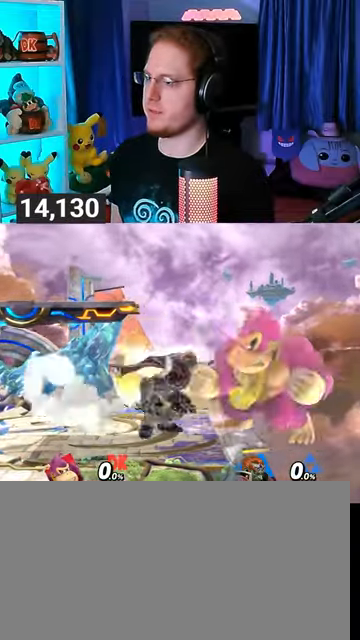
{"buttons": [], "left_stick": "left", "right_stick": "center", "events": [[67, "left_stick", "left"], [300, "R1", "up"]]}
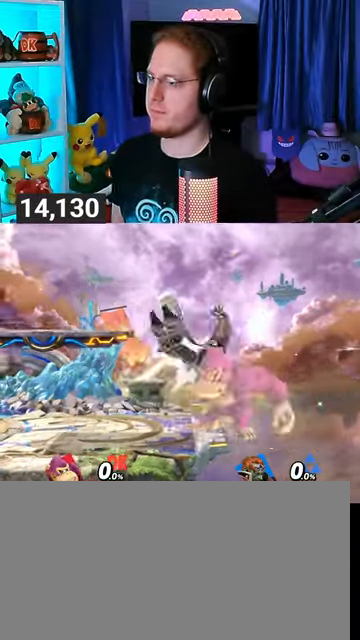
{"buttons": [], "left_stick": "down-right", "right_stick": "center", "events": [[67, "left_stick", "down-right"]]}
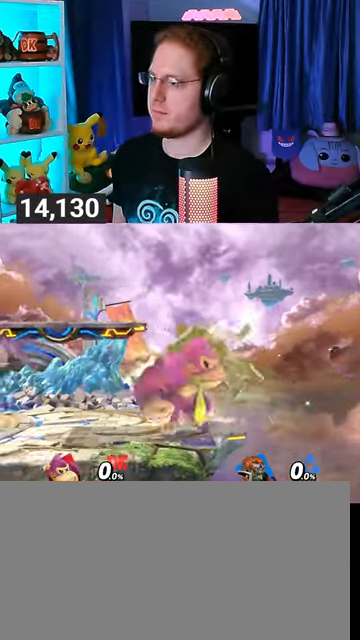
{"buttons": [], "left_stick": "down-right", "right_stick": "center", "events": []}
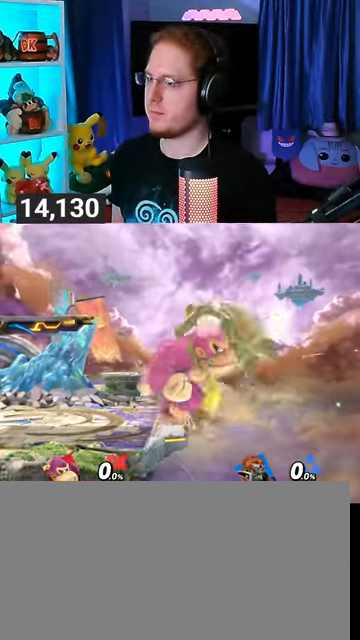
{"buttons": [], "left_stick": "down-right", "right_stick": "center", "events": []}
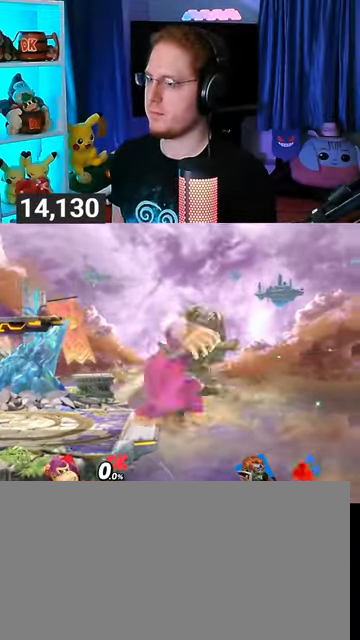
{"buttons": [], "left_stick": "left", "right_stick": "center", "events": [[233, "left_stick", "up-right"], [267, "B", "down"], [300, "B", "up"], [300, "left_stick", "left"]]}
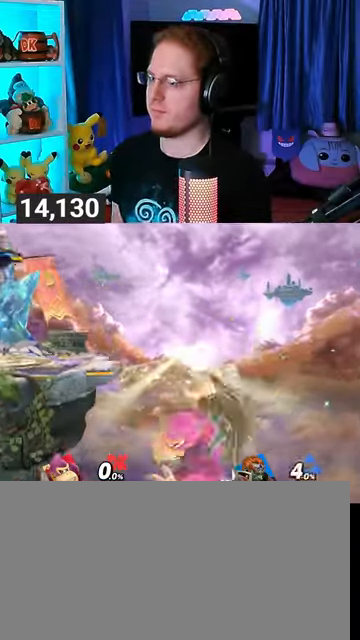
{"buttons": [], "left_stick": "left", "right_stick": "center", "events": []}
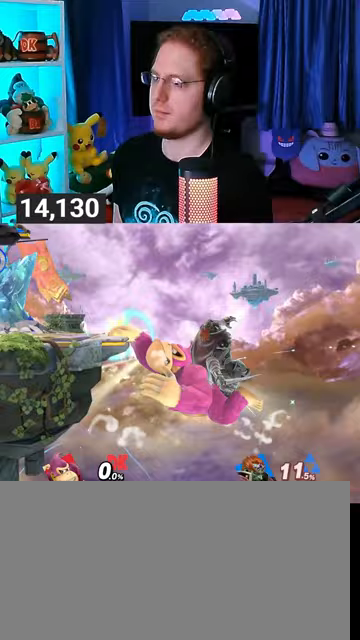
{"buttons": [], "left_stick": "right", "right_stick": "center", "events": [[33, "left_stick", "center"], [267, "A", "down"], [300, "A", "up"], [400, "left_stick", "right"]]}